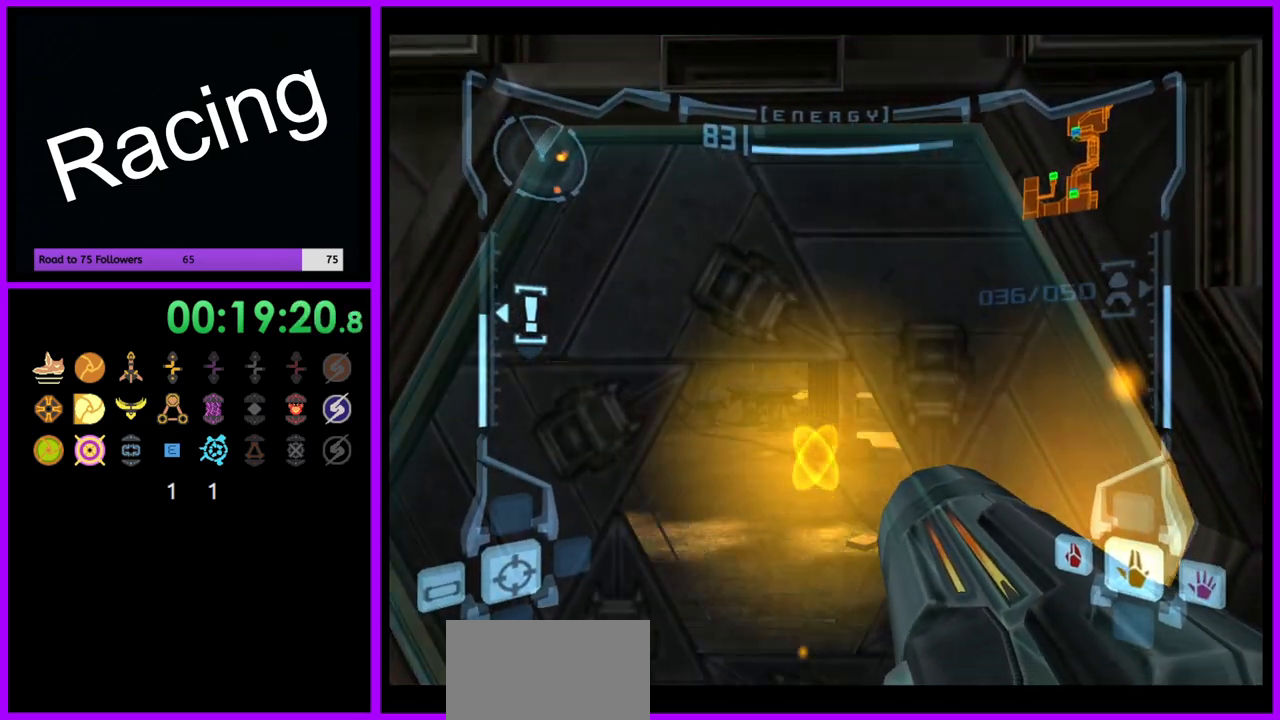
Gameplay with a controller (Nintendo layout); each line is a JSON object with the inputs held at the frame after it. "events" lists button and stick changes between this image and that frame as [ms after this image, input, new state], when the widget could be followed in between. Not read: L3 R3.
{"buttons": ["L1"], "left_stick": "up", "right_stick": "center", "events": [[117, "L1", "down"], [117, "left_stick", "up"]]}
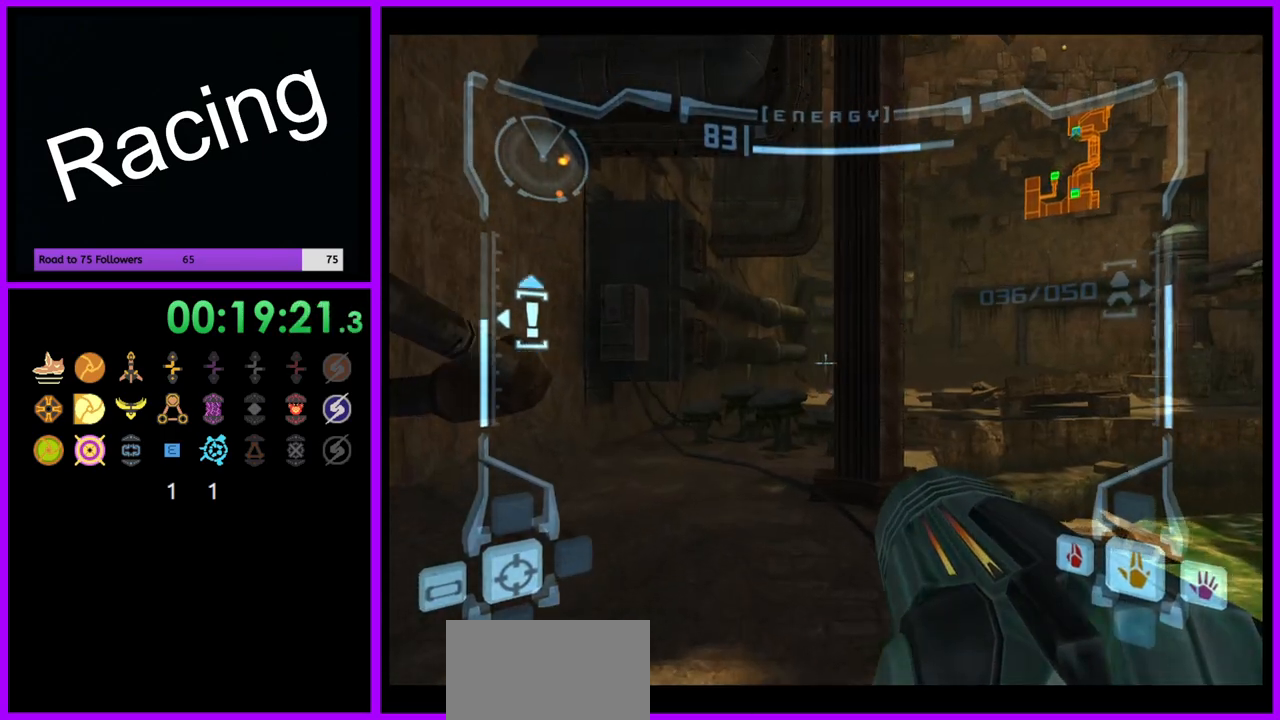
{"buttons": ["L1"], "left_stick": "up-left", "right_stick": "center", "events": [[17, "B", "down"], [100, "B", "up"], [200, "left_stick", "up-left"]]}
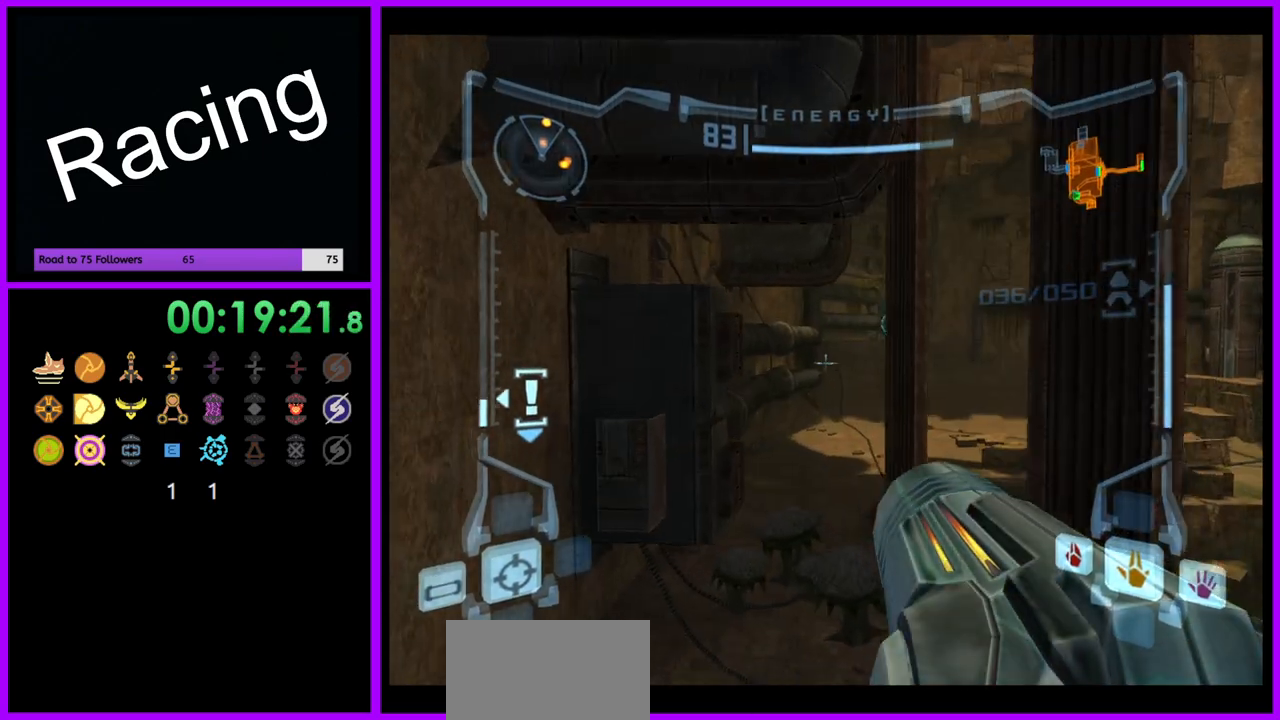
{"buttons": ["B", "L1"], "left_stick": "up", "right_stick": "center", "events": [[200, "left_stick", "center"], [450, "B", "down"], [483, "left_stick", "up"]]}
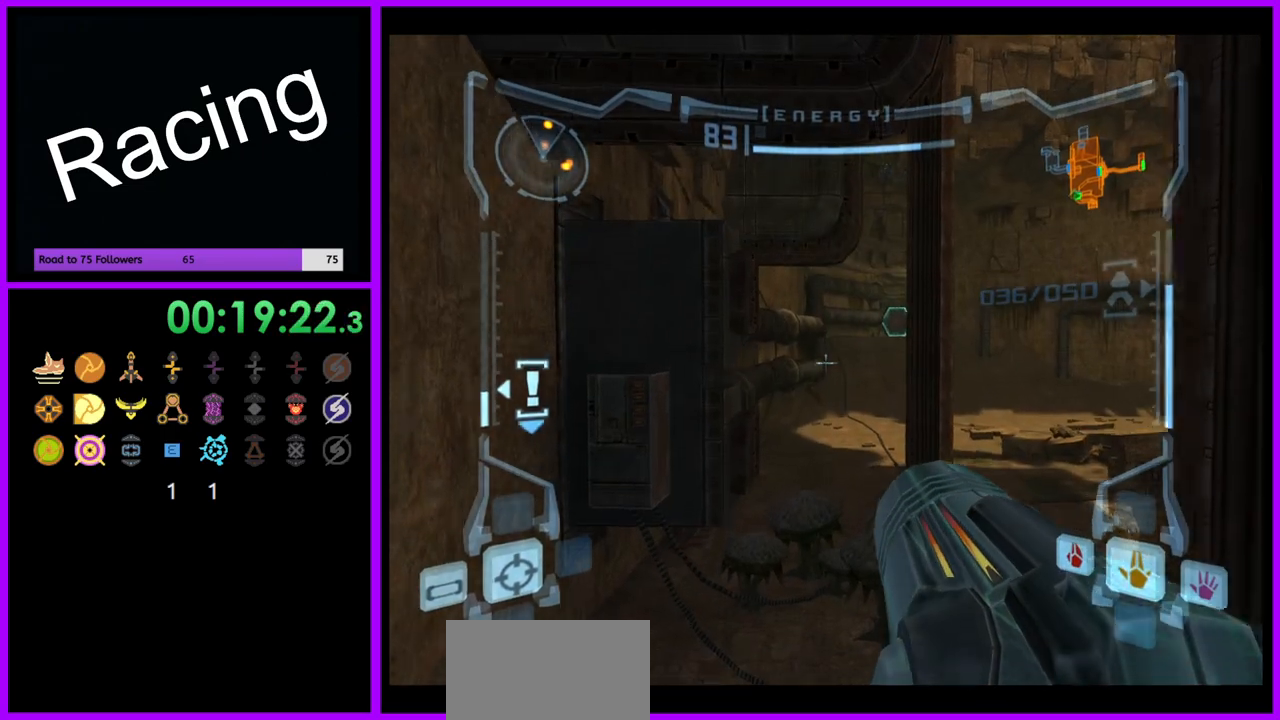
{"buttons": ["L1"], "left_stick": "down", "right_stick": "center", "events": [[33, "B", "up"], [267, "left_stick", "center"], [367, "B", "down"], [400, "left_stick", "down"], [483, "B", "up"]]}
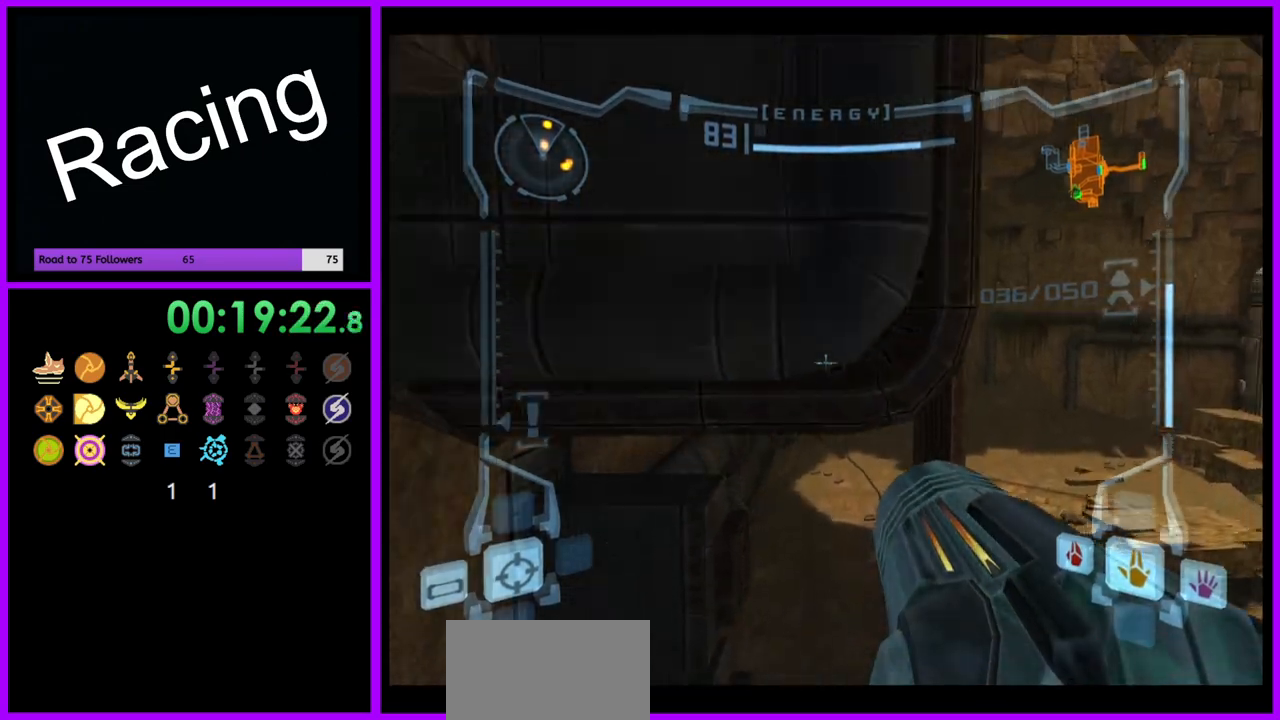
{"buttons": ["L1"], "left_stick": "center", "right_stick": "center", "events": [[150, "left_stick", "down-left"], [417, "left_stick", "center"]]}
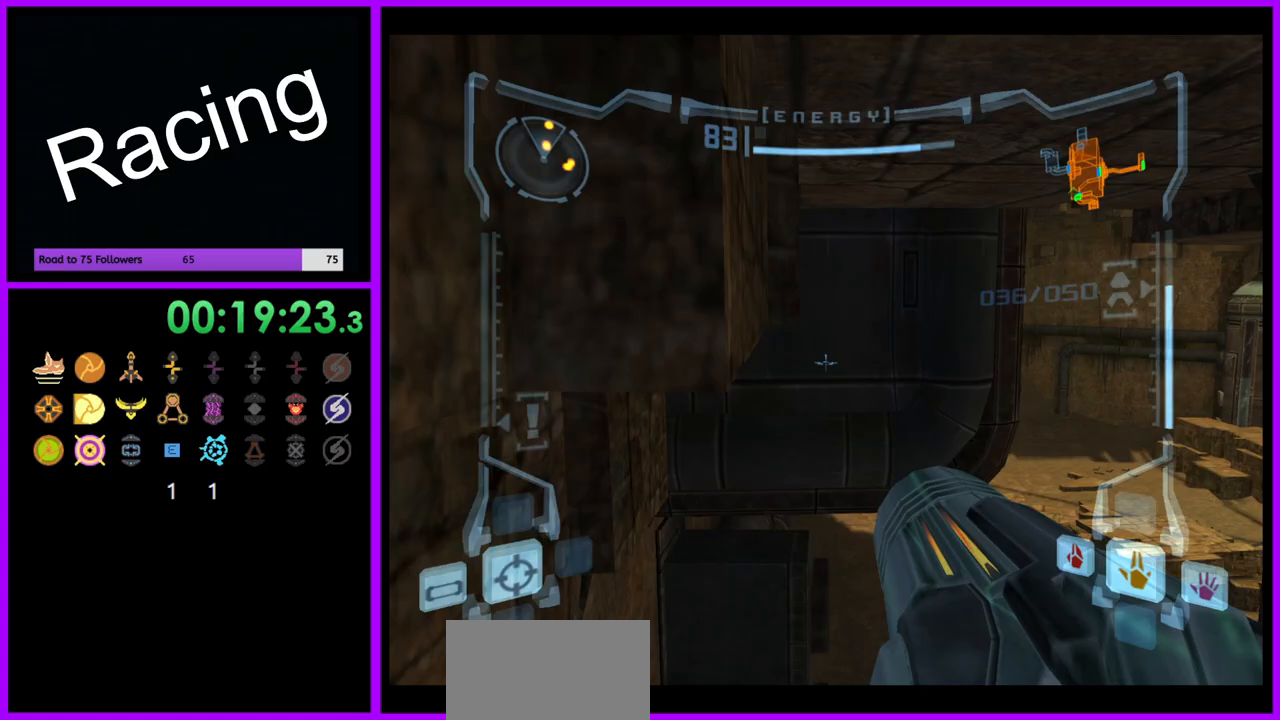
{"buttons": ["B", "L1"], "left_stick": "up-right", "right_stick": "center", "events": [[433, "B", "down"], [483, "left_stick", "up-right"]]}
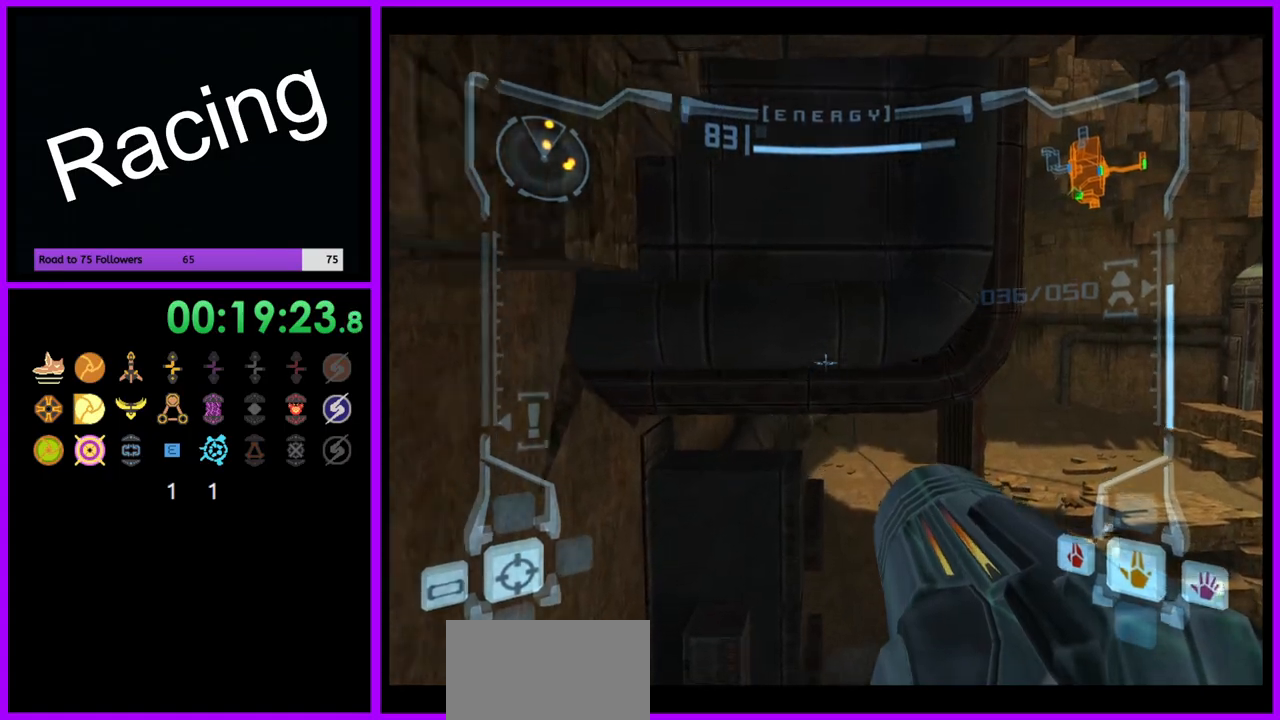
{"buttons": ["B", "L1"], "left_stick": "up-right", "right_stick": "center", "events": [[50, "B", "up"], [83, "left_stick", "right"], [200, "left_stick", "down-right"], [333, "left_stick", "down"], [417, "B", "down"], [500, "left_stick", "up-right"]]}
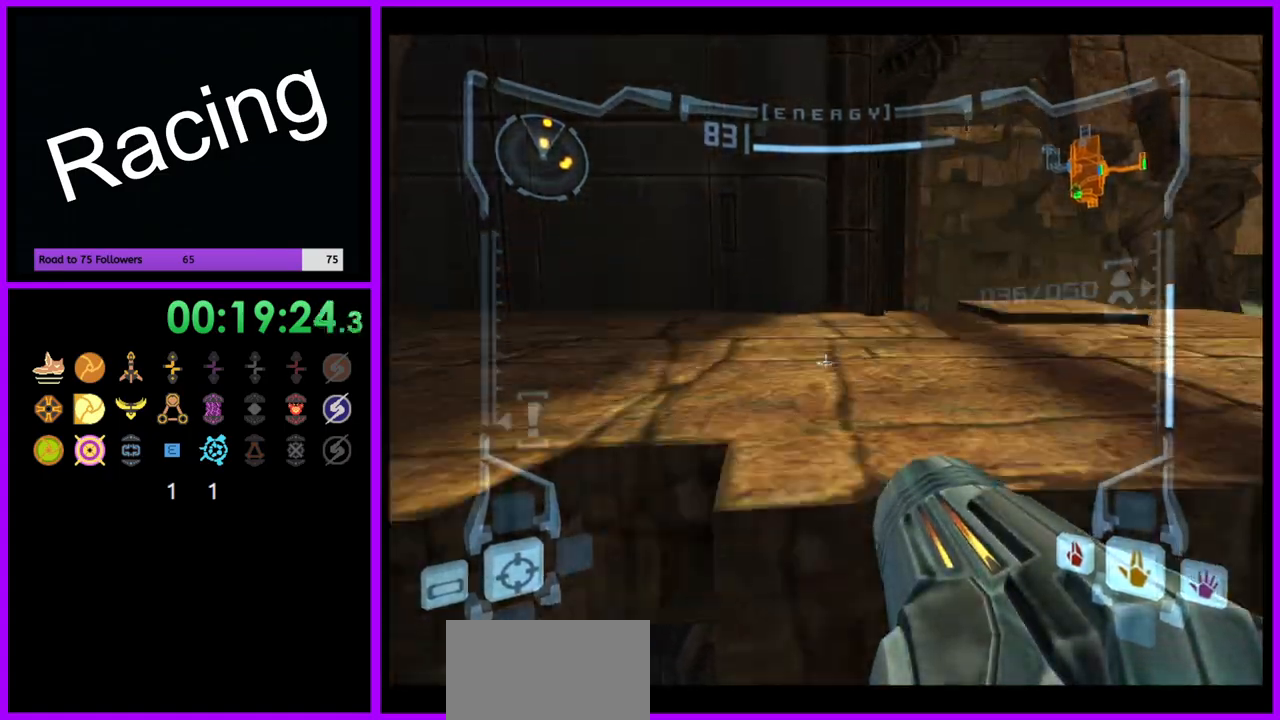
{"buttons": ["L1"], "left_stick": "up-right", "right_stick": "center", "events": [[67, "left_stick", "up"], [183, "left_stick", "center"], [267, "left_stick", "up"], [317, "B", "up"], [433, "left_stick", "up-right"]]}
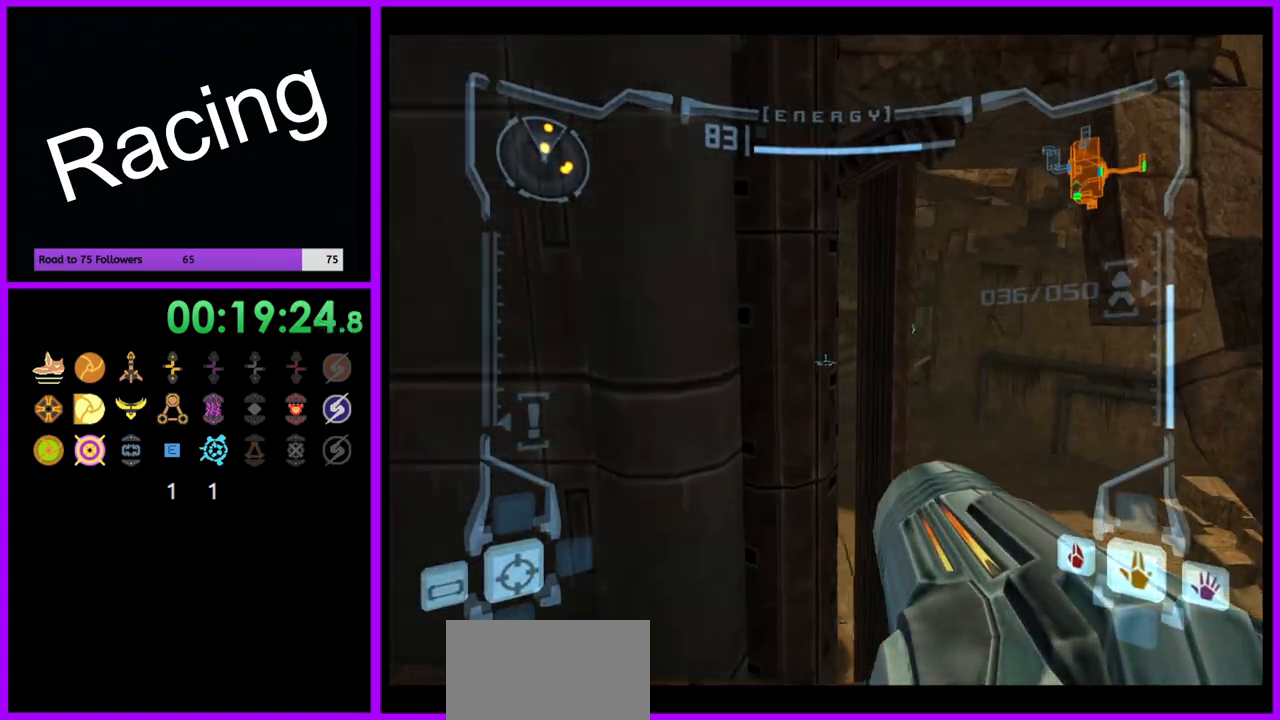
{"buttons": ["L1"], "left_stick": "up-right", "right_stick": "center", "events": [[83, "left_stick", "right"], [233, "left_stick", "center"], [333, "B", "down"], [450, "B", "up"], [467, "left_stick", "up-right"]]}
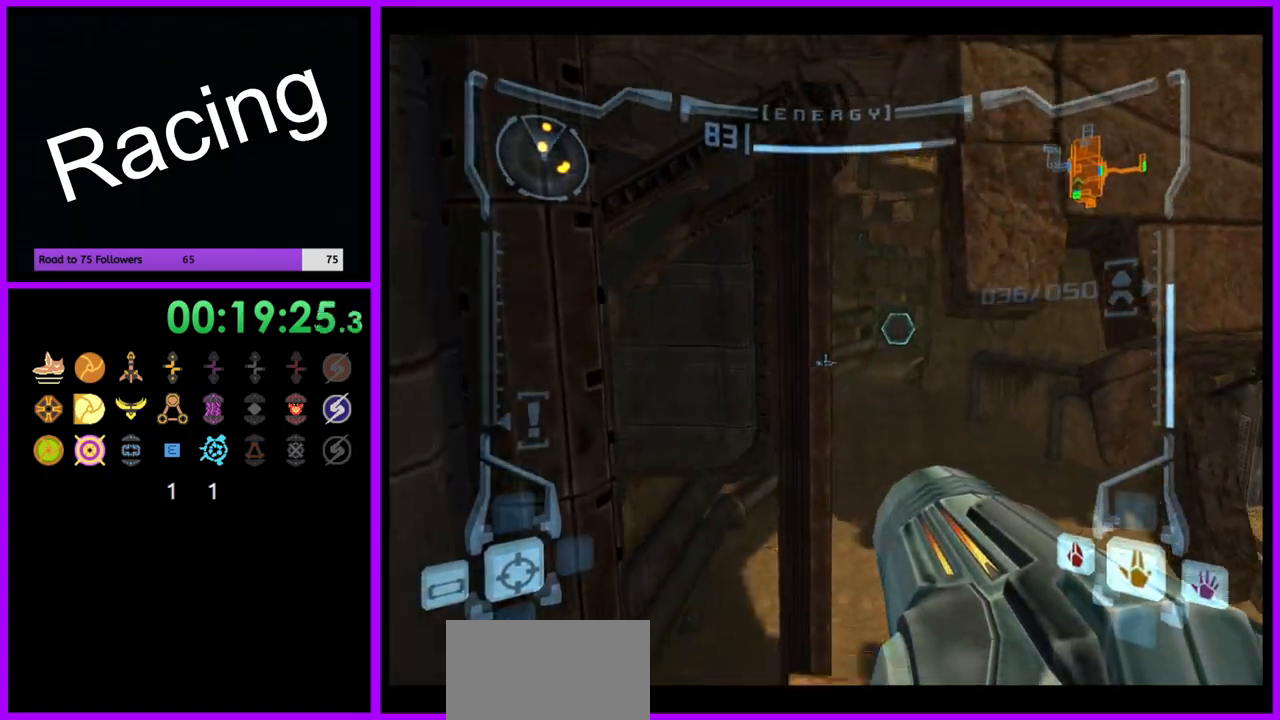
{"buttons": ["L1"], "left_stick": "up", "right_stick": "center", "events": [[267, "B", "down"], [383, "B", "up"], [467, "left_stick", "up"]]}
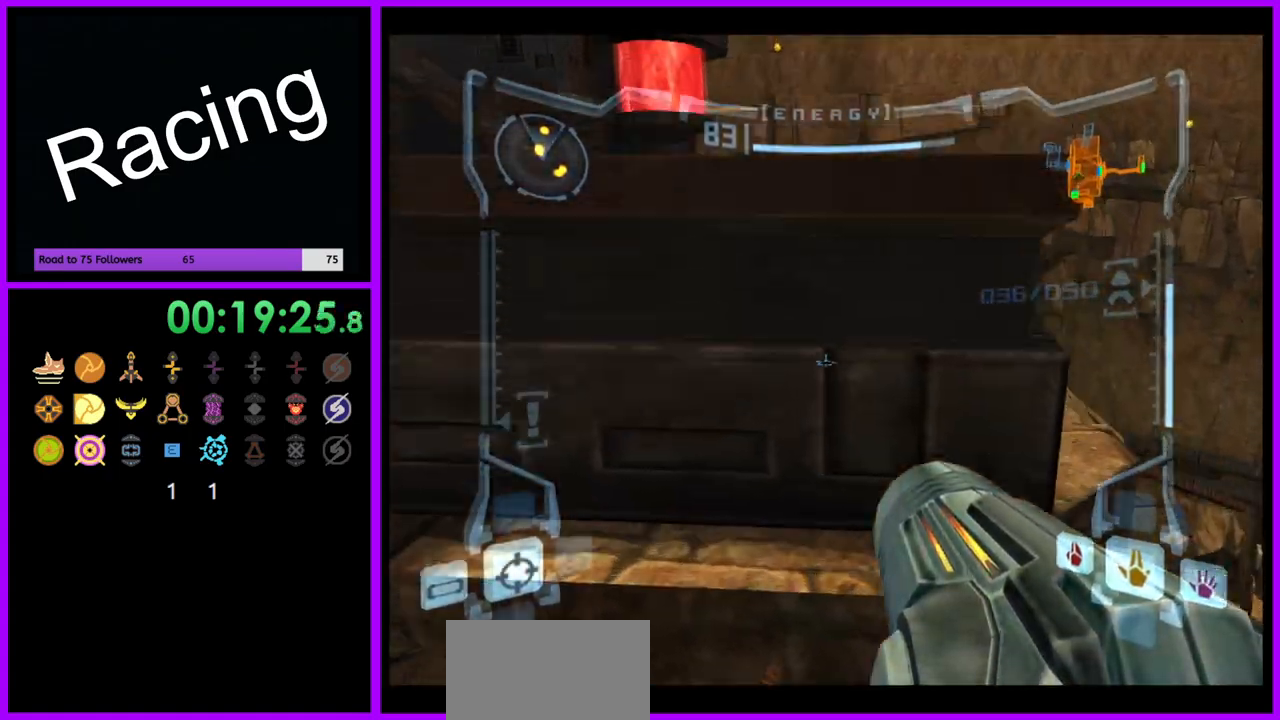
{"buttons": [], "left_stick": "left", "right_stick": "center", "events": [[233, "L1", "up"], [383, "left_stick", "left"]]}
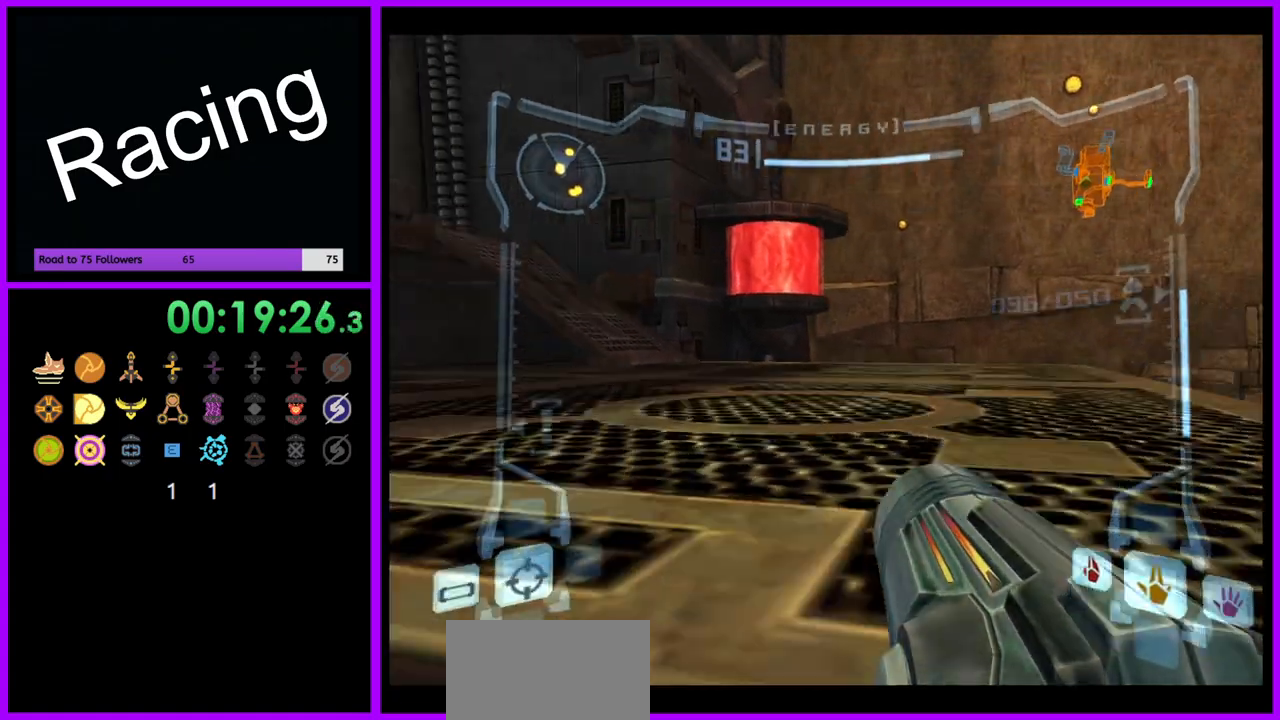
{"buttons": ["L1"], "left_stick": "up", "right_stick": "center", "events": [[183, "B", "down"], [267, "B", "up"], [300, "left_stick", "up-left"], [417, "left_stick", "up"], [467, "L1", "down"]]}
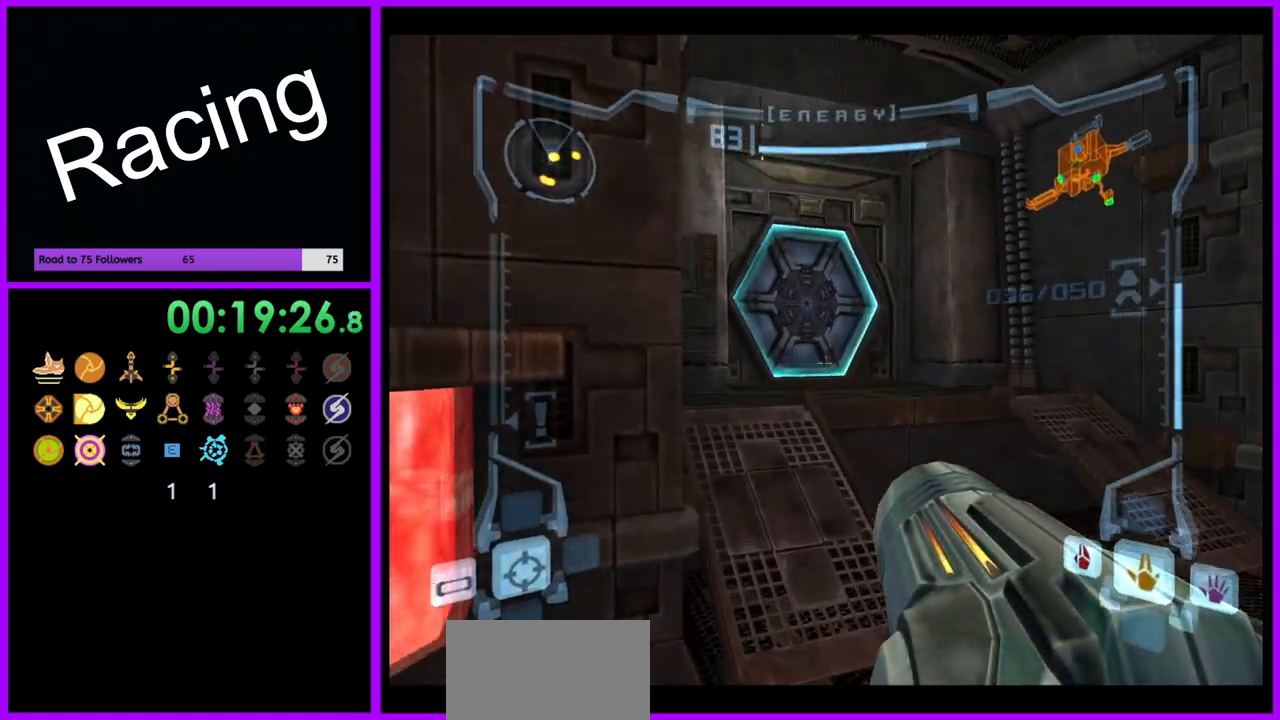
{"buttons": [], "left_stick": "up-left", "right_stick": "center", "events": [[233, "A", "down"], [300, "A", "up"], [400, "L1", "up"], [483, "left_stick", "up-left"]]}
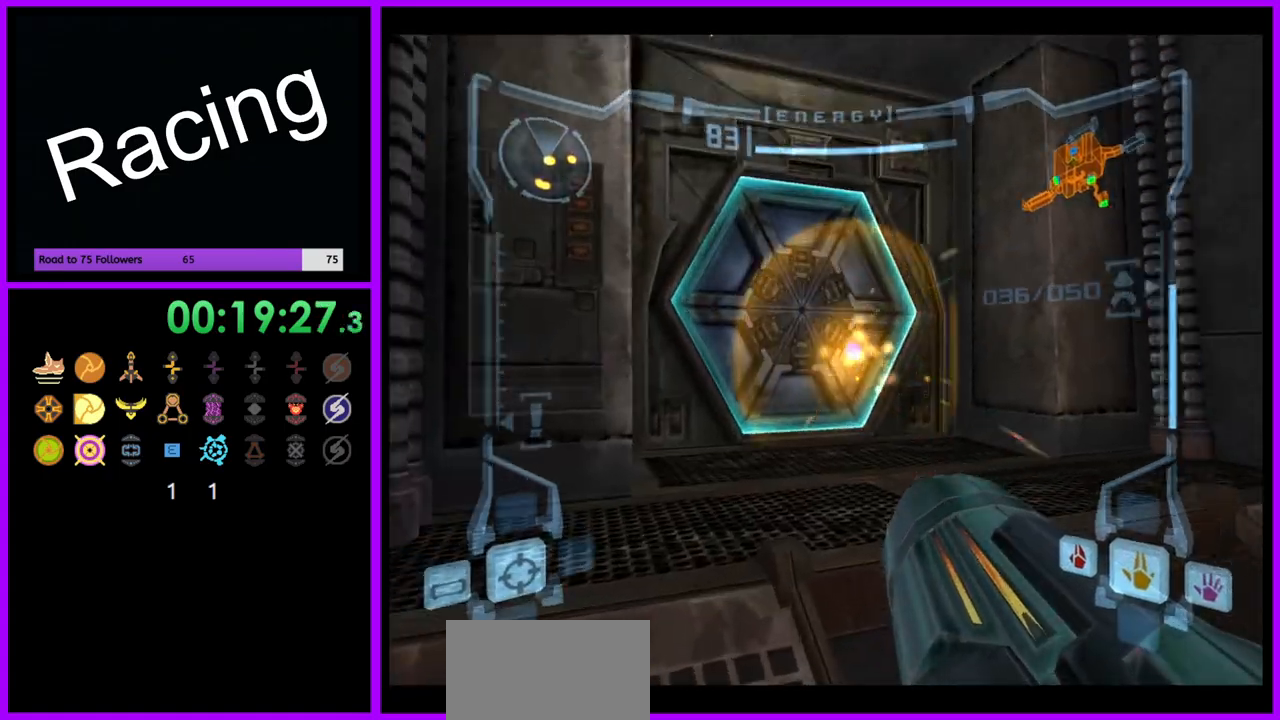
{"buttons": ["L1"], "left_stick": "up", "right_stick": "center", "events": [[167, "left_stick", "up"], [267, "L1", "down"], [317, "left_stick", "up-right"], [467, "left_stick", "up"]]}
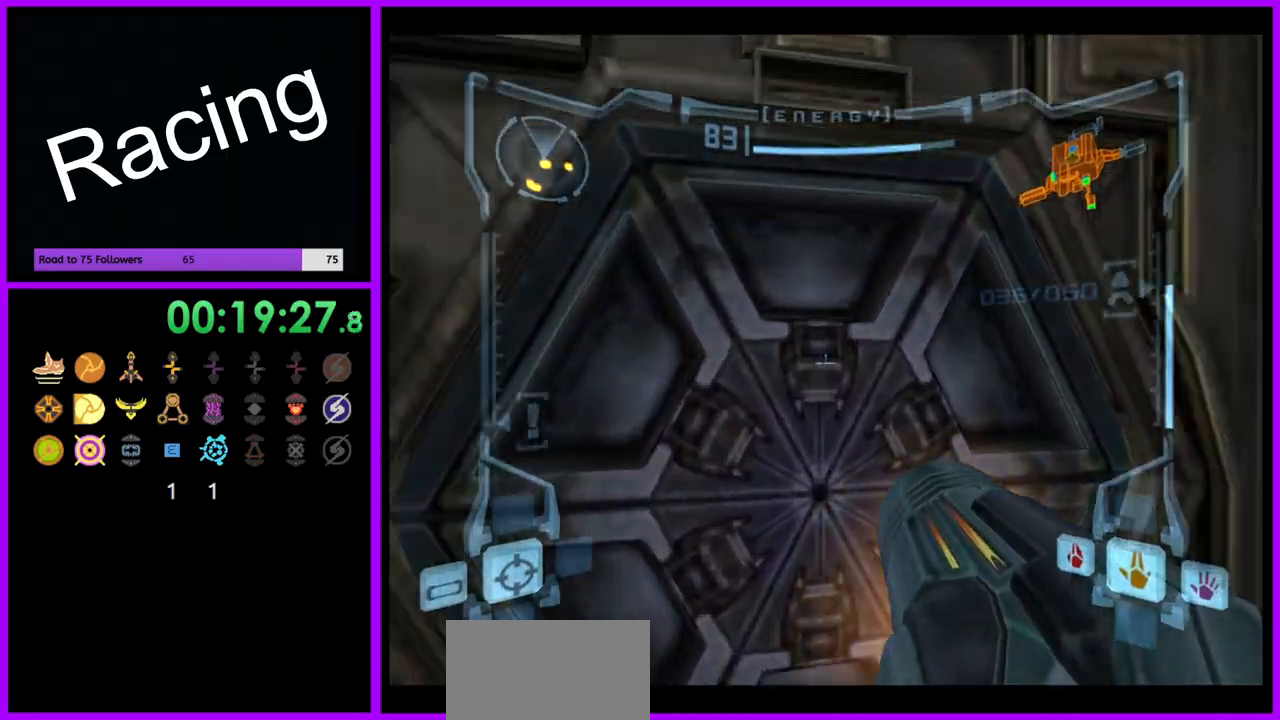
{"buttons": ["L1"], "left_stick": "center", "right_stick": "center", "events": [[133, "left_stick", "center"], [333, "A", "down"], [417, "A", "up"]]}
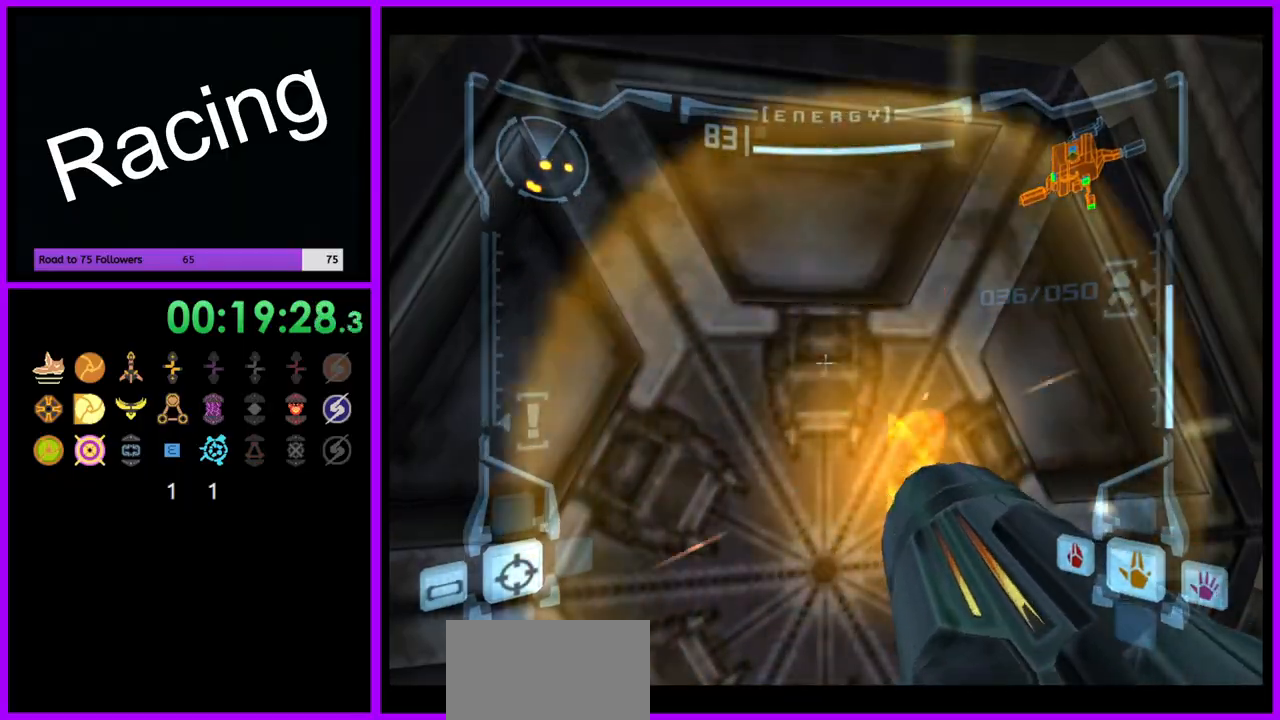
{"buttons": [], "left_stick": "up", "right_stick": "center", "events": [[217, "left_stick", "up"], [300, "X", "down"], [417, "X", "up"], [450, "L1", "up"]]}
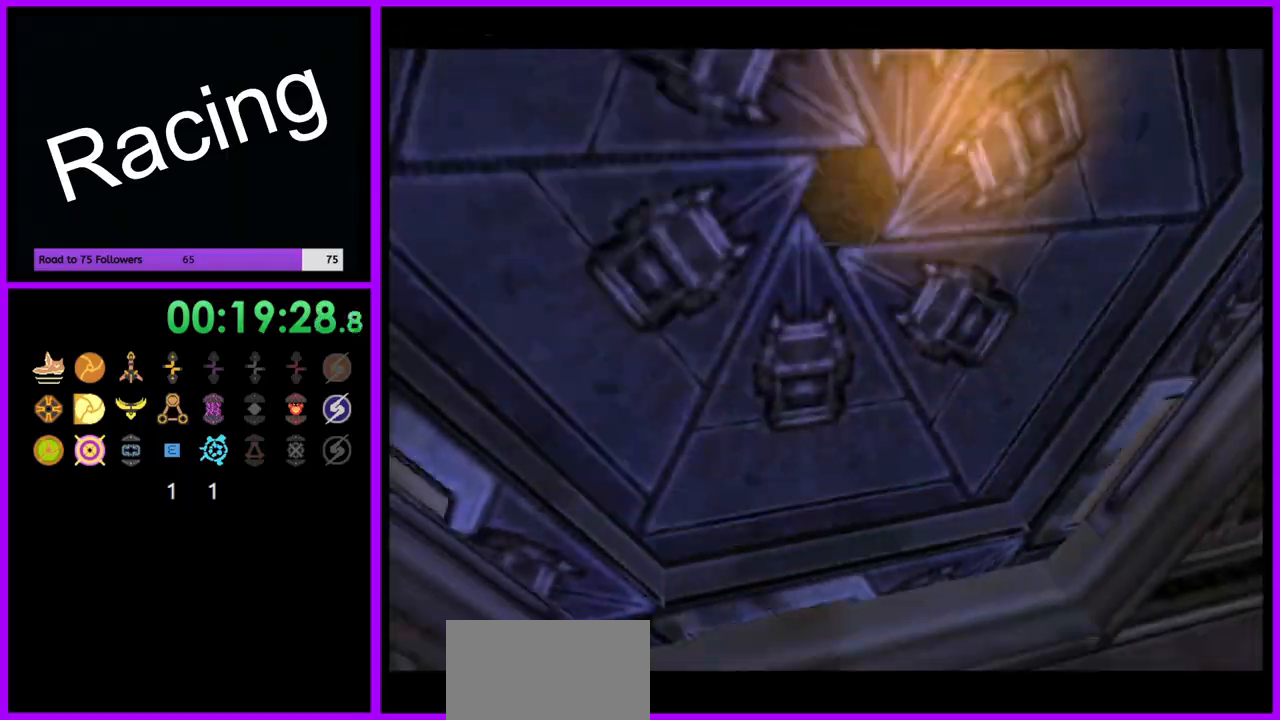
{"buttons": [], "left_stick": "up-left", "right_stick": "center", "events": [[33, "left_stick", "up-left"]]}
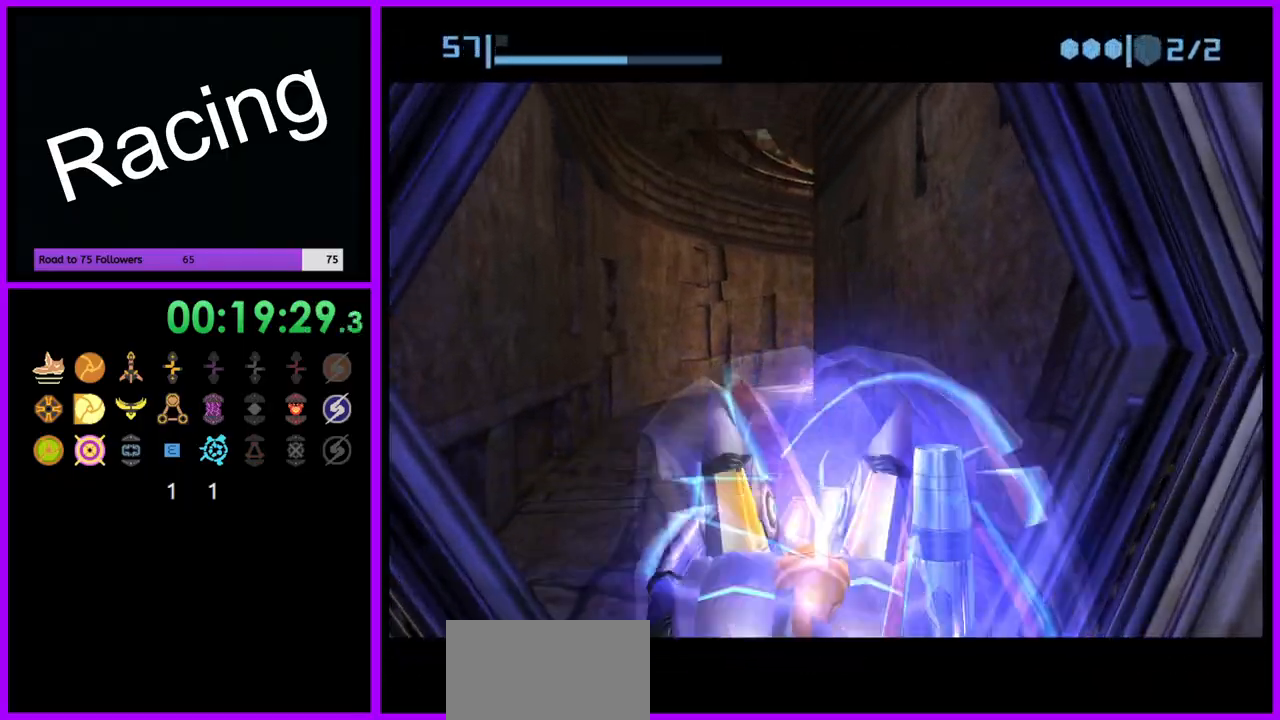
{"buttons": ["B"], "left_stick": "up", "right_stick": "center", "events": [[150, "B", "down"], [500, "left_stick", "up"]]}
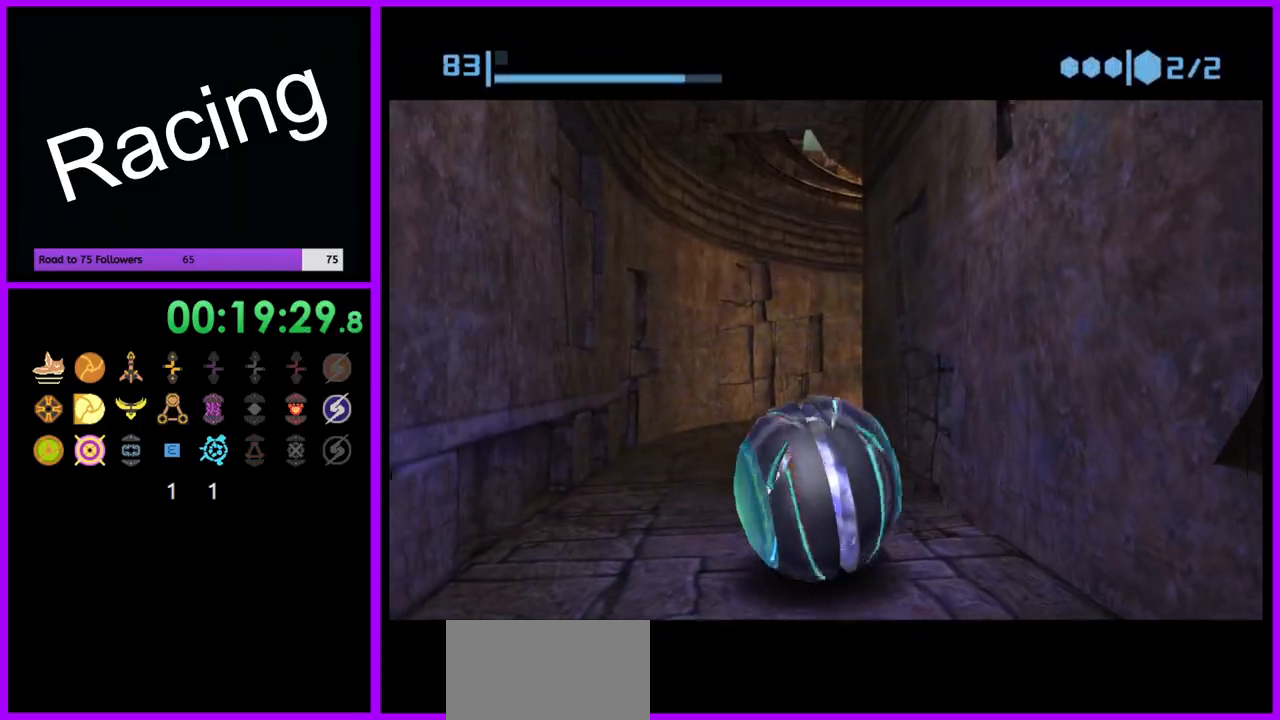
{"buttons": ["B"], "left_stick": "right", "right_stick": "center", "events": [[150, "B", "up"], [183, "left_stick", "up-right"], [233, "B", "down"], [383, "left_stick", "right"]]}
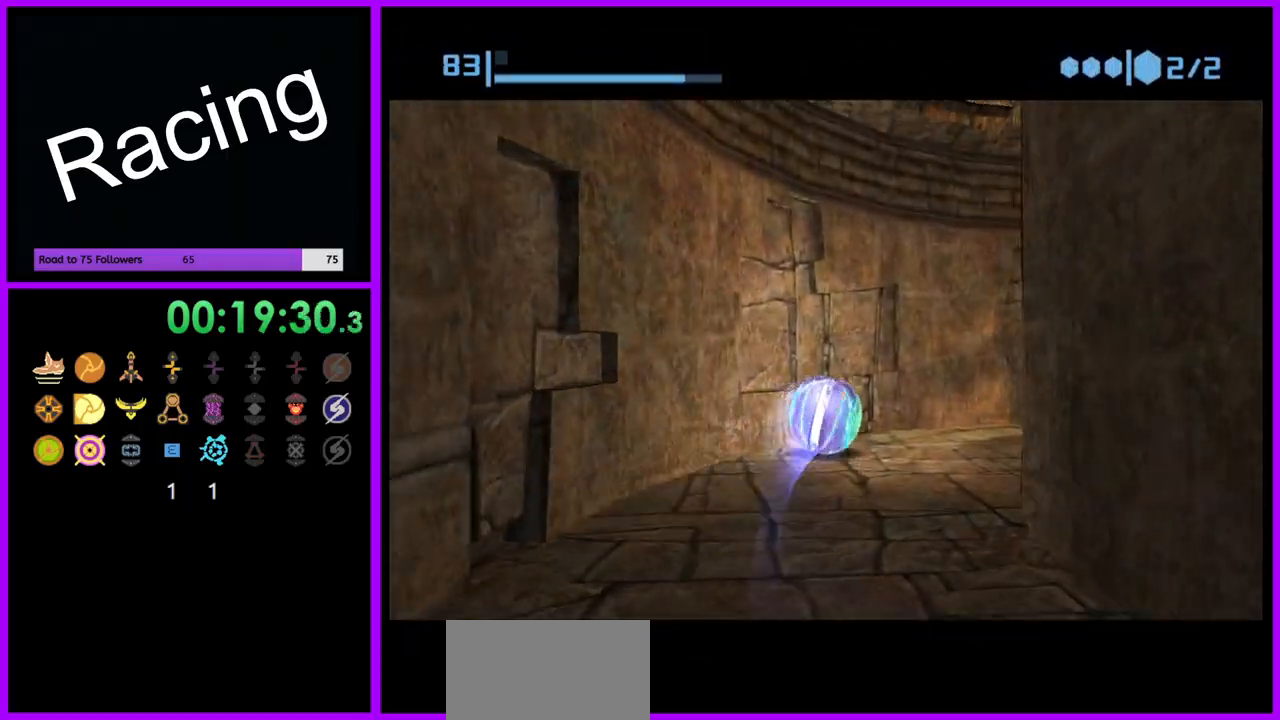
{"buttons": ["B"], "left_stick": "up-right", "right_stick": "center", "events": [[400, "left_stick", "up-right"]]}
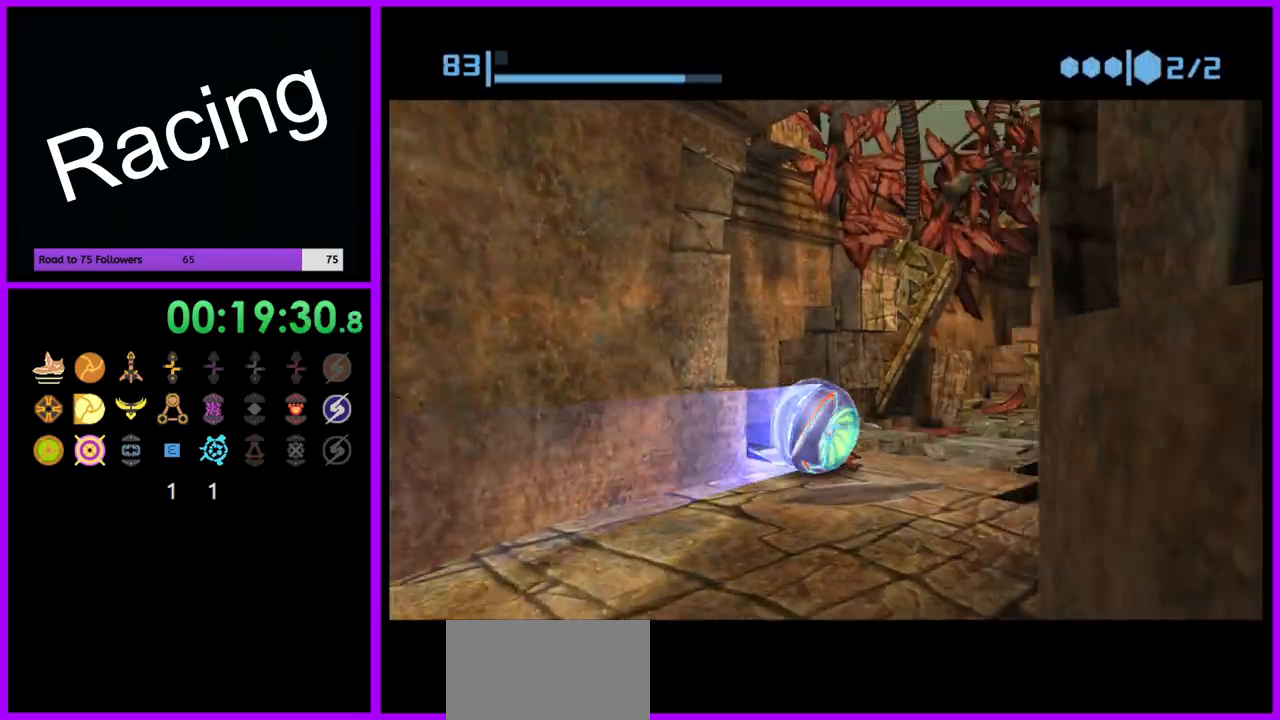
{"buttons": ["B"], "left_stick": "up-right", "right_stick": "center", "events": [[83, "B", "up"], [267, "B", "down"]]}
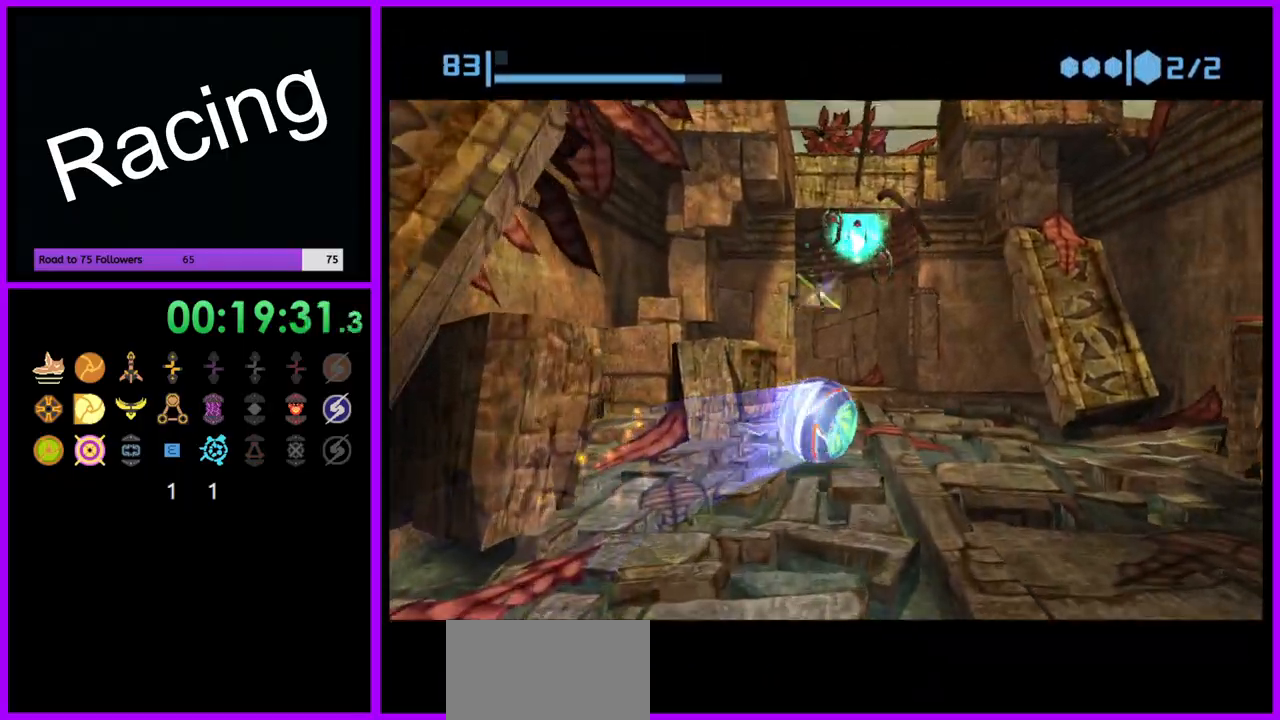
{"buttons": ["B"], "left_stick": "up", "right_stick": "center", "events": [[133, "left_stick", "up-left"], [283, "left_stick", "up"], [383, "B", "up"], [467, "B", "down"]]}
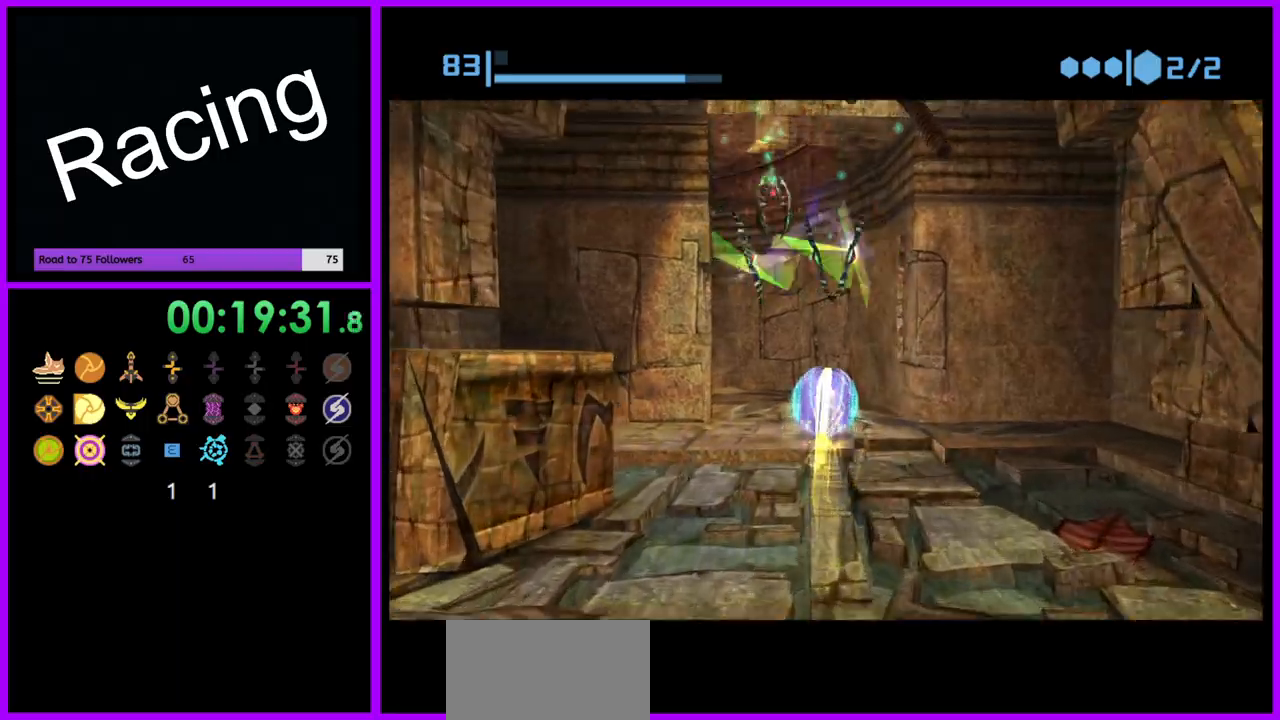
{"buttons": ["B"], "left_stick": "down-left", "right_stick": "center", "events": [[183, "left_stick", "left"], [383, "left_stick", "down-left"]]}
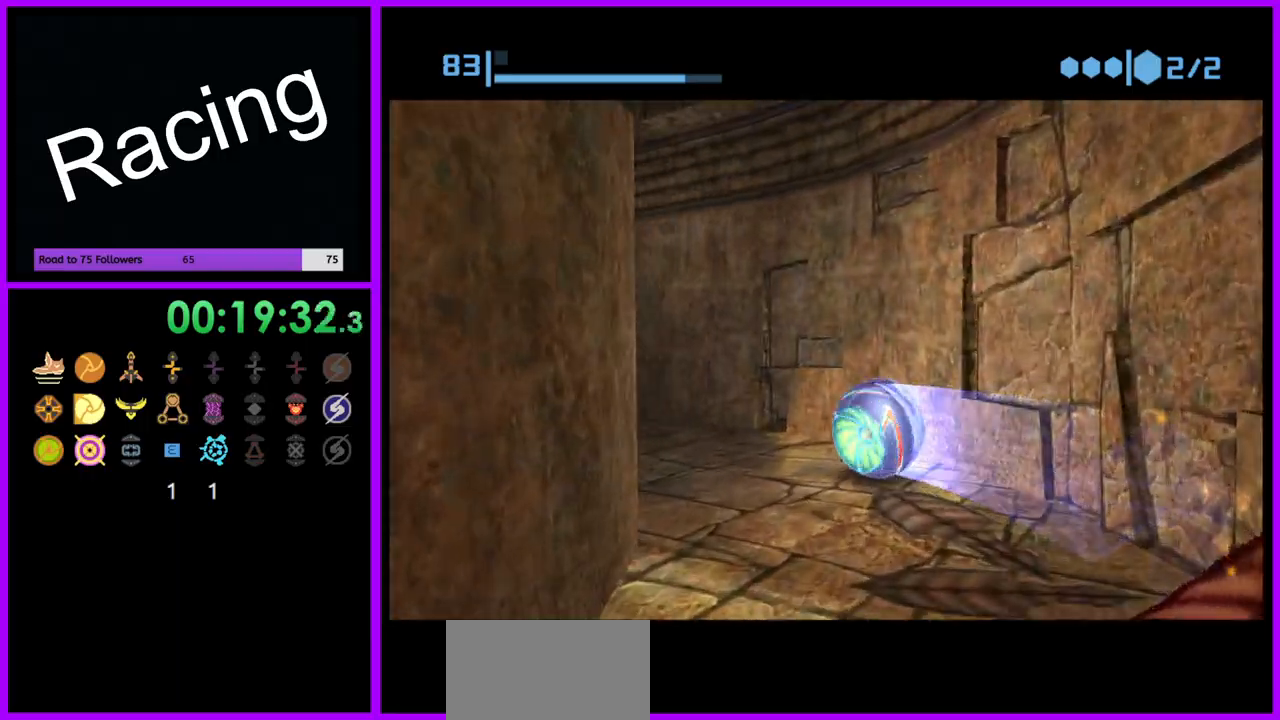
{"buttons": ["A"], "left_stick": "up", "right_stick": "center", "events": [[33, "left_stick", "left"], [83, "B", "up"], [217, "left_stick", "up"], [433, "A", "down"]]}
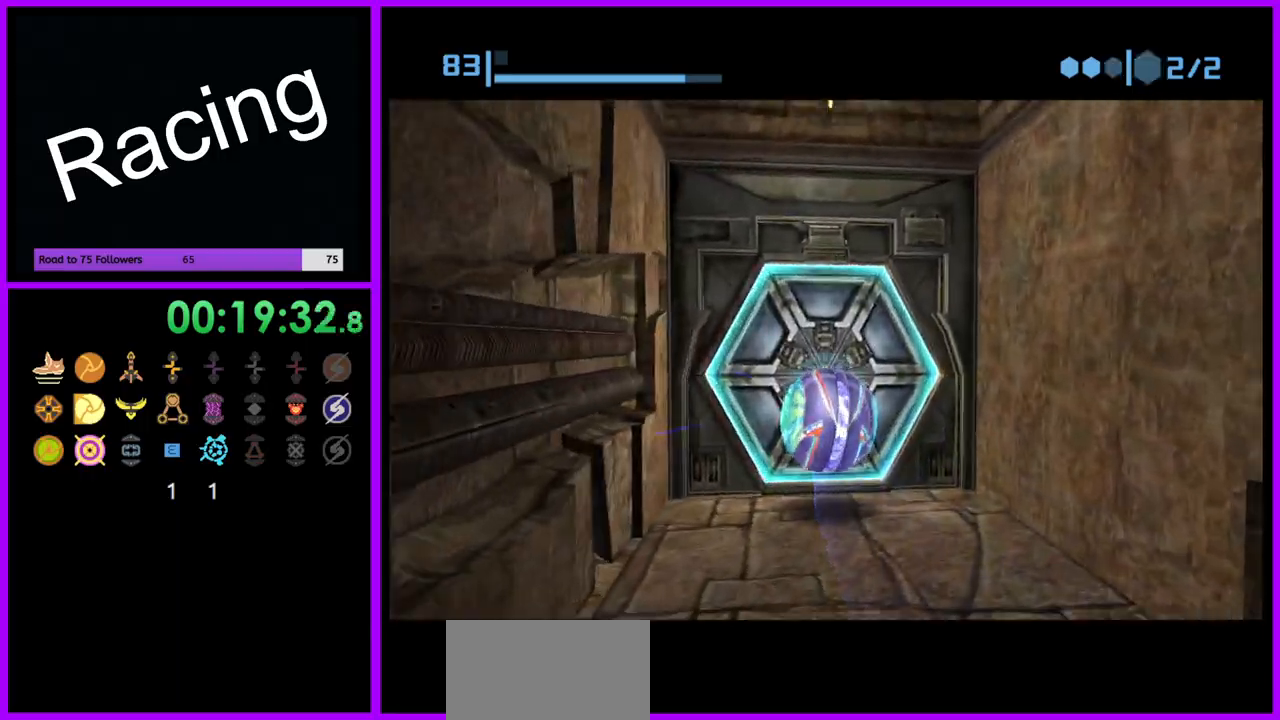
{"buttons": [], "left_stick": "center", "right_stick": "center", "events": [[17, "left_stick", "center"], [33, "A", "up"], [83, "left_stick", "down"], [200, "X", "down"], [217, "left_stick", "center"], [267, "X", "up"]]}